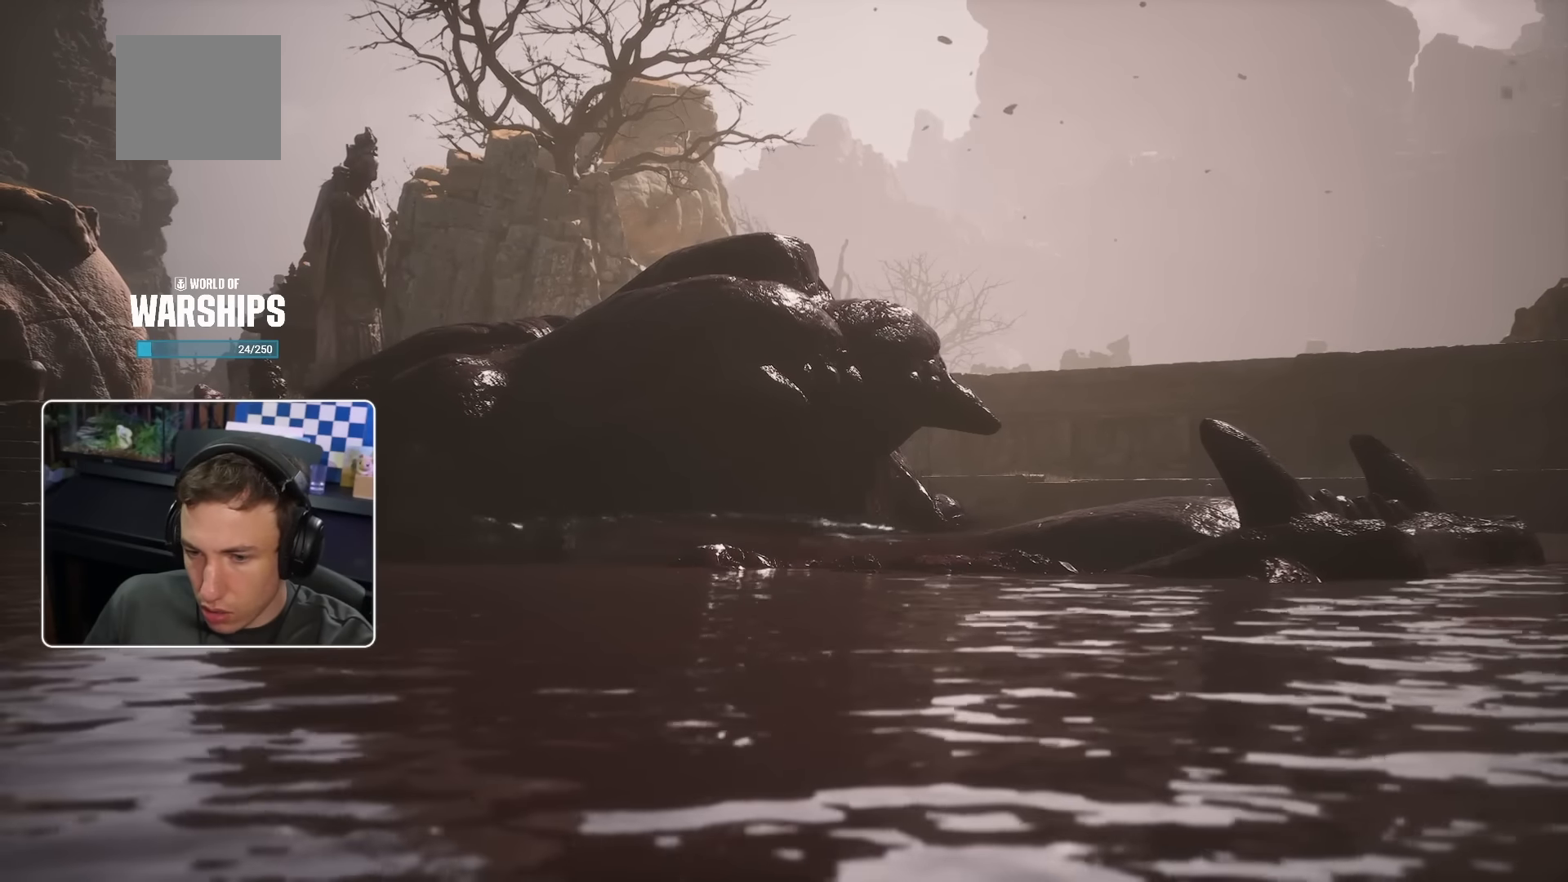
Gameplay with a controller (PlayStation layout); each line is a JSON object with the inputs held at the frame after it (dt_ms = milliseconds from this image to that frame). "events" lists button and stick changes between this image and that frame as [ms after this image, input, new state], when the widget could be followed in between.
{"dt_ms": 500, "buttons": ["L2", "R2"], "left_stick": "center", "right_stick": "center", "events": []}
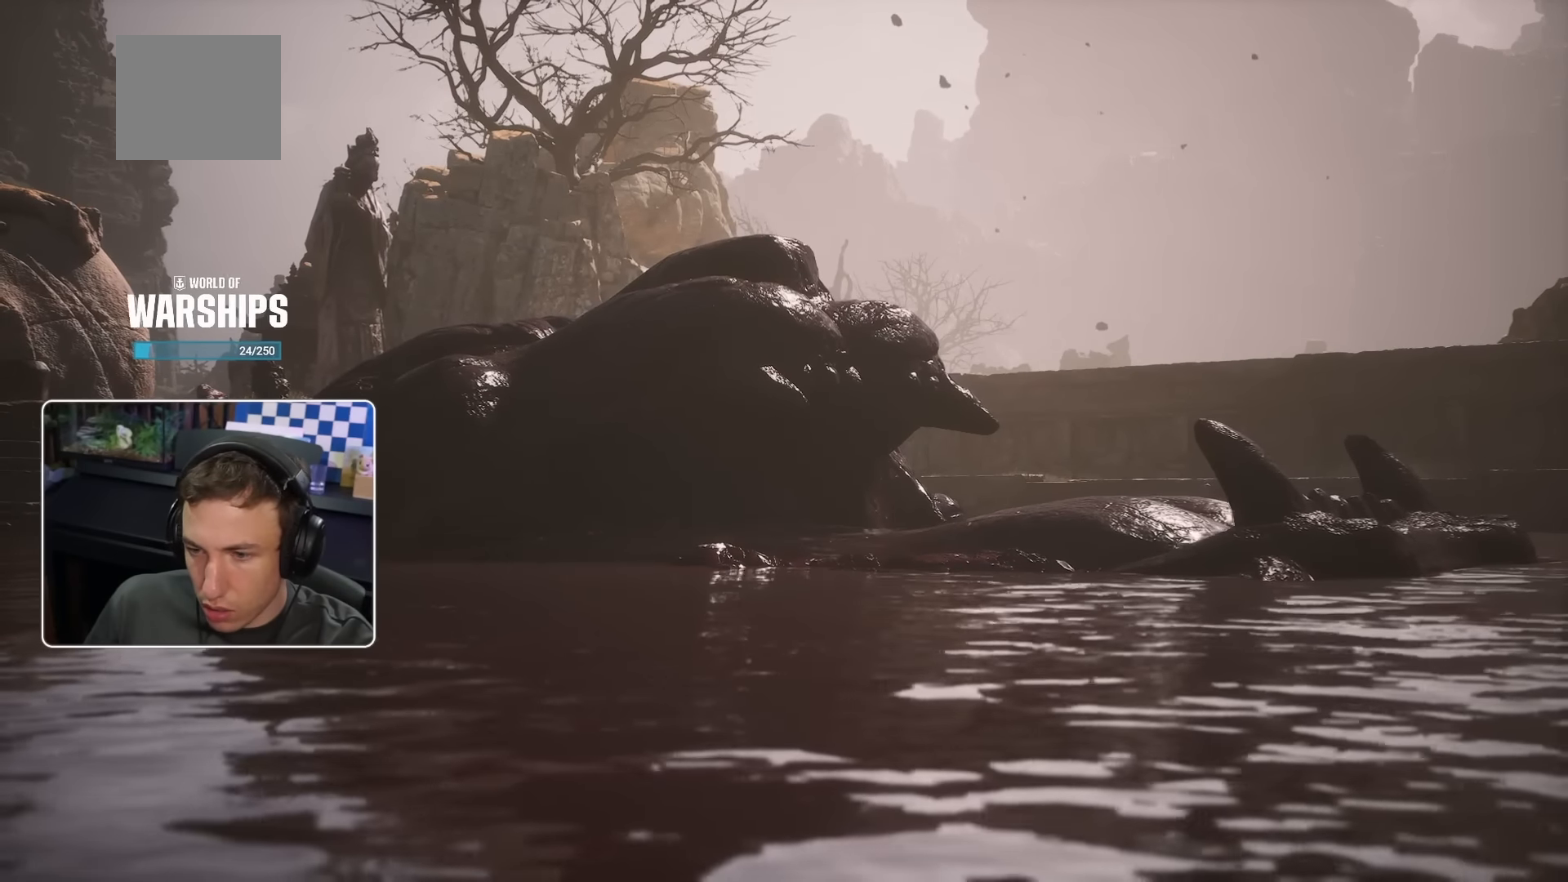
{"dt_ms": 1000, "buttons": ["L2"], "left_stick": "center", "right_stick": "center"}
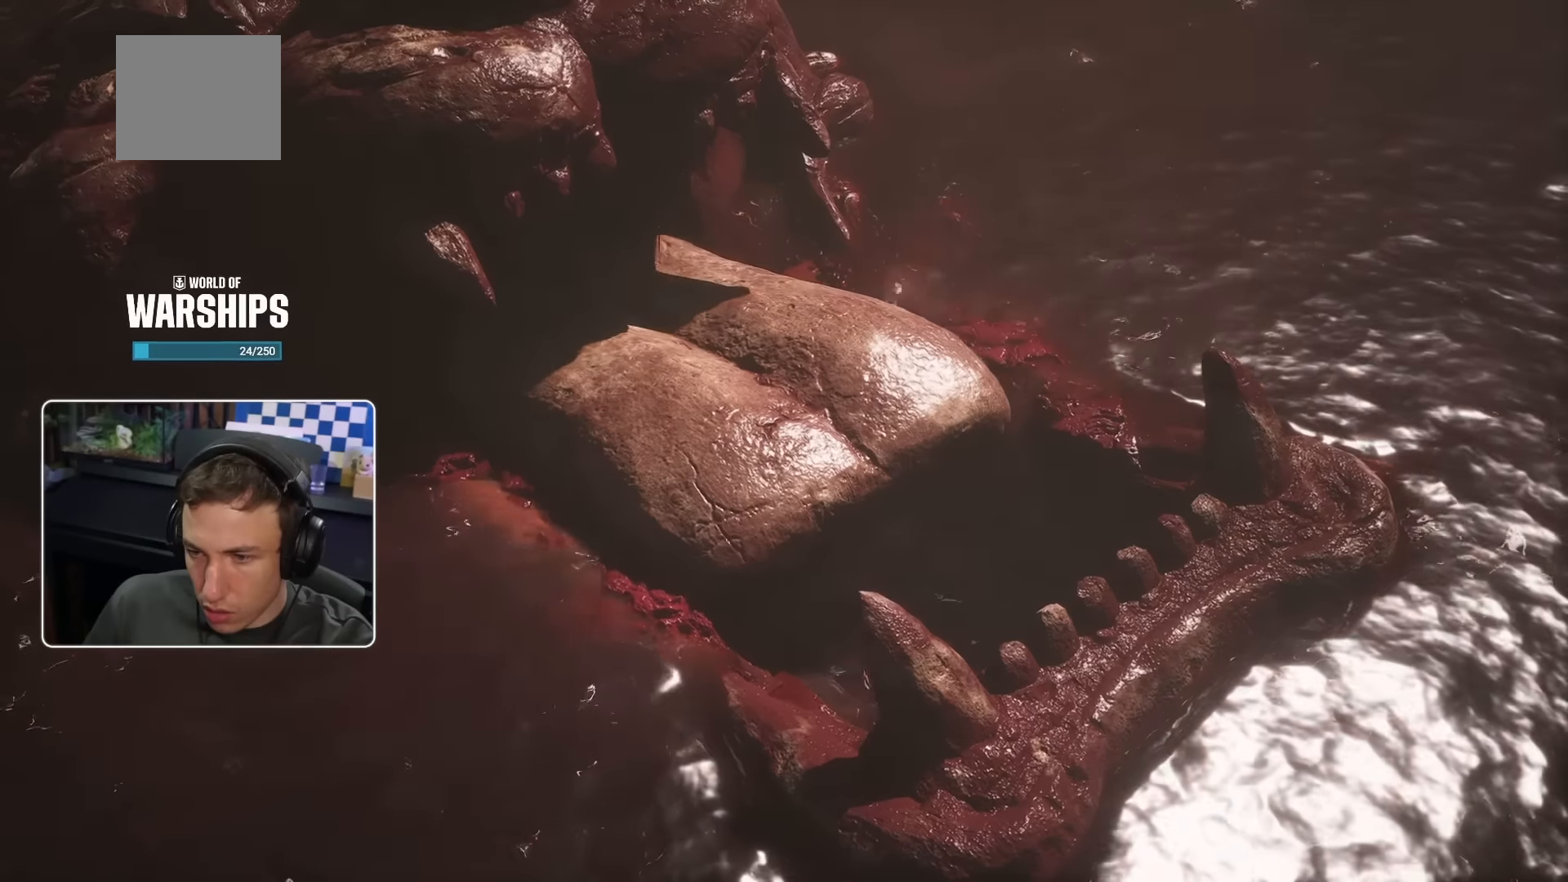
{"dt_ms": 500, "buttons": [], "left_stick": "center", "right_stick": "center", "events": [[150, "L2", "up"]]}
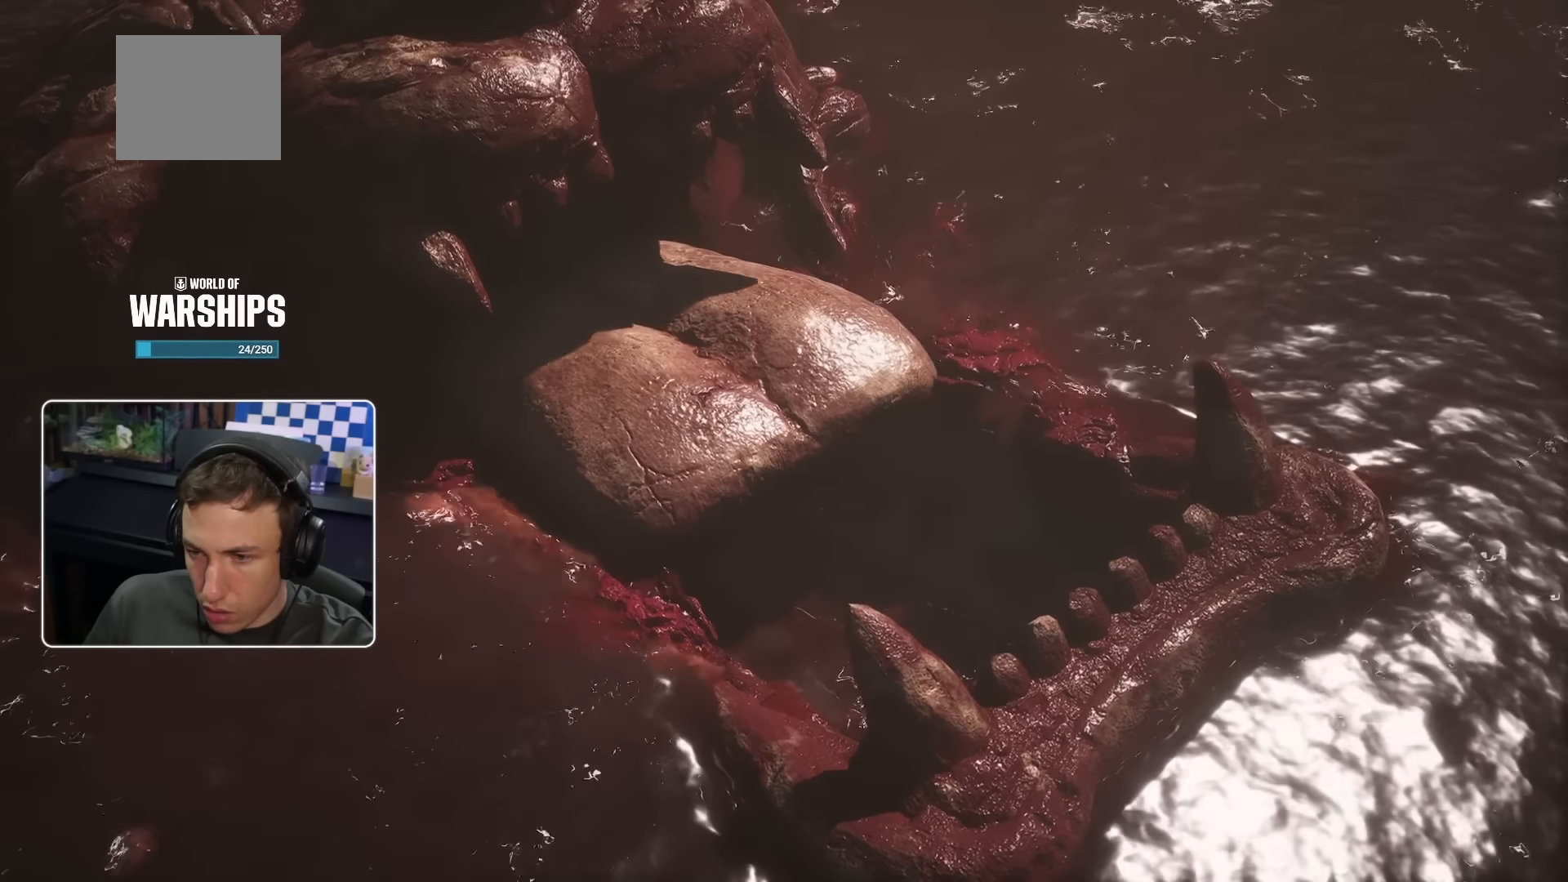
{"dt_ms": 500, "buttons": [], "left_stick": "center", "right_stick": "center", "events": []}
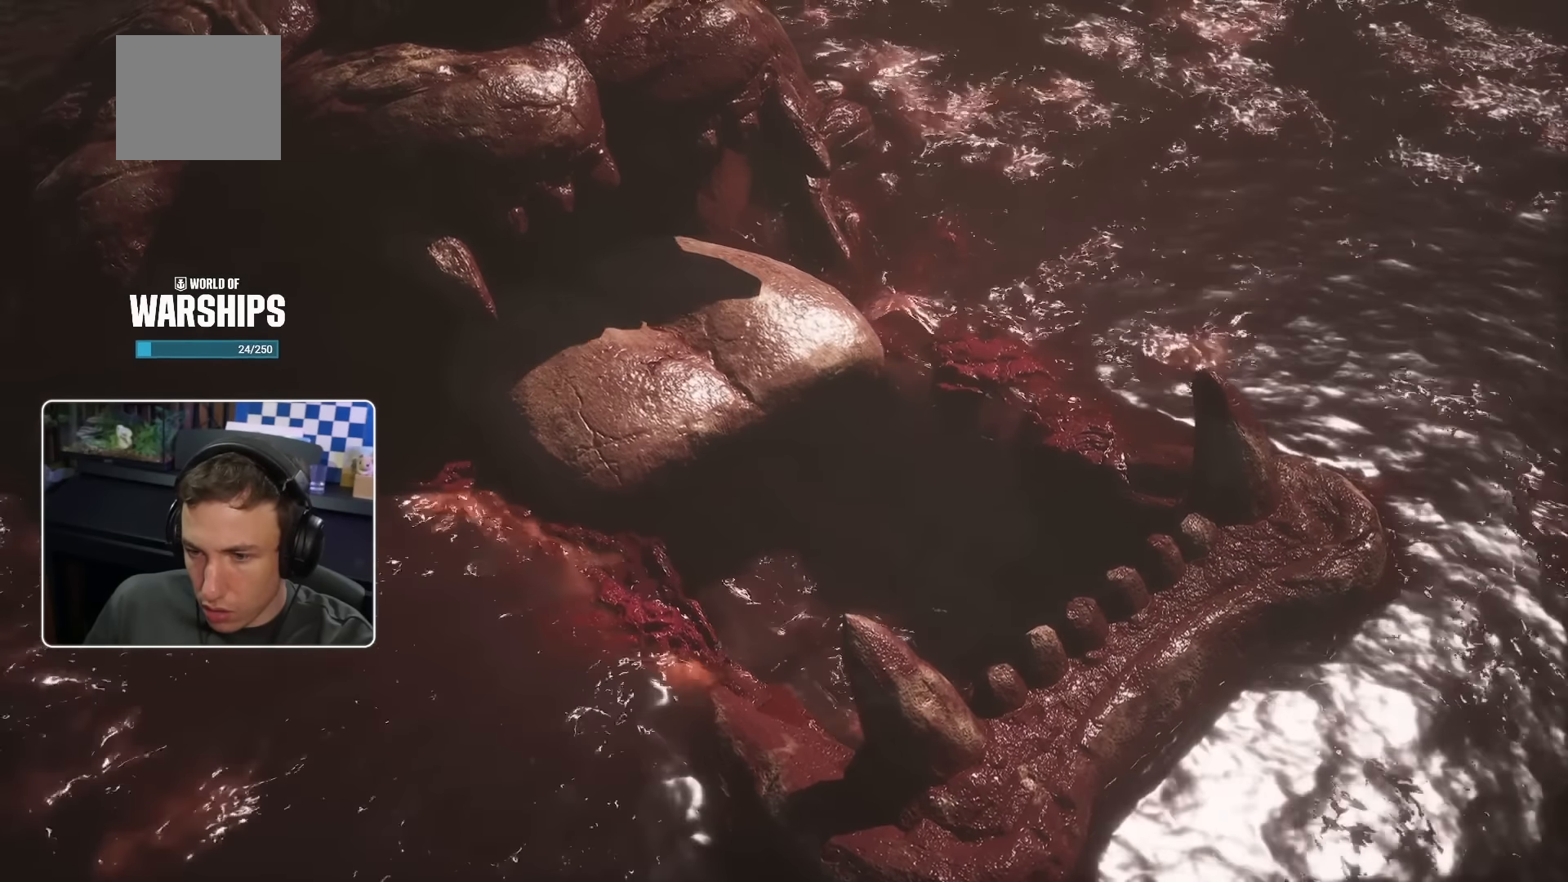
{"dt_ms": 500, "buttons": [], "left_stick": "center", "right_stick": "center", "events": []}
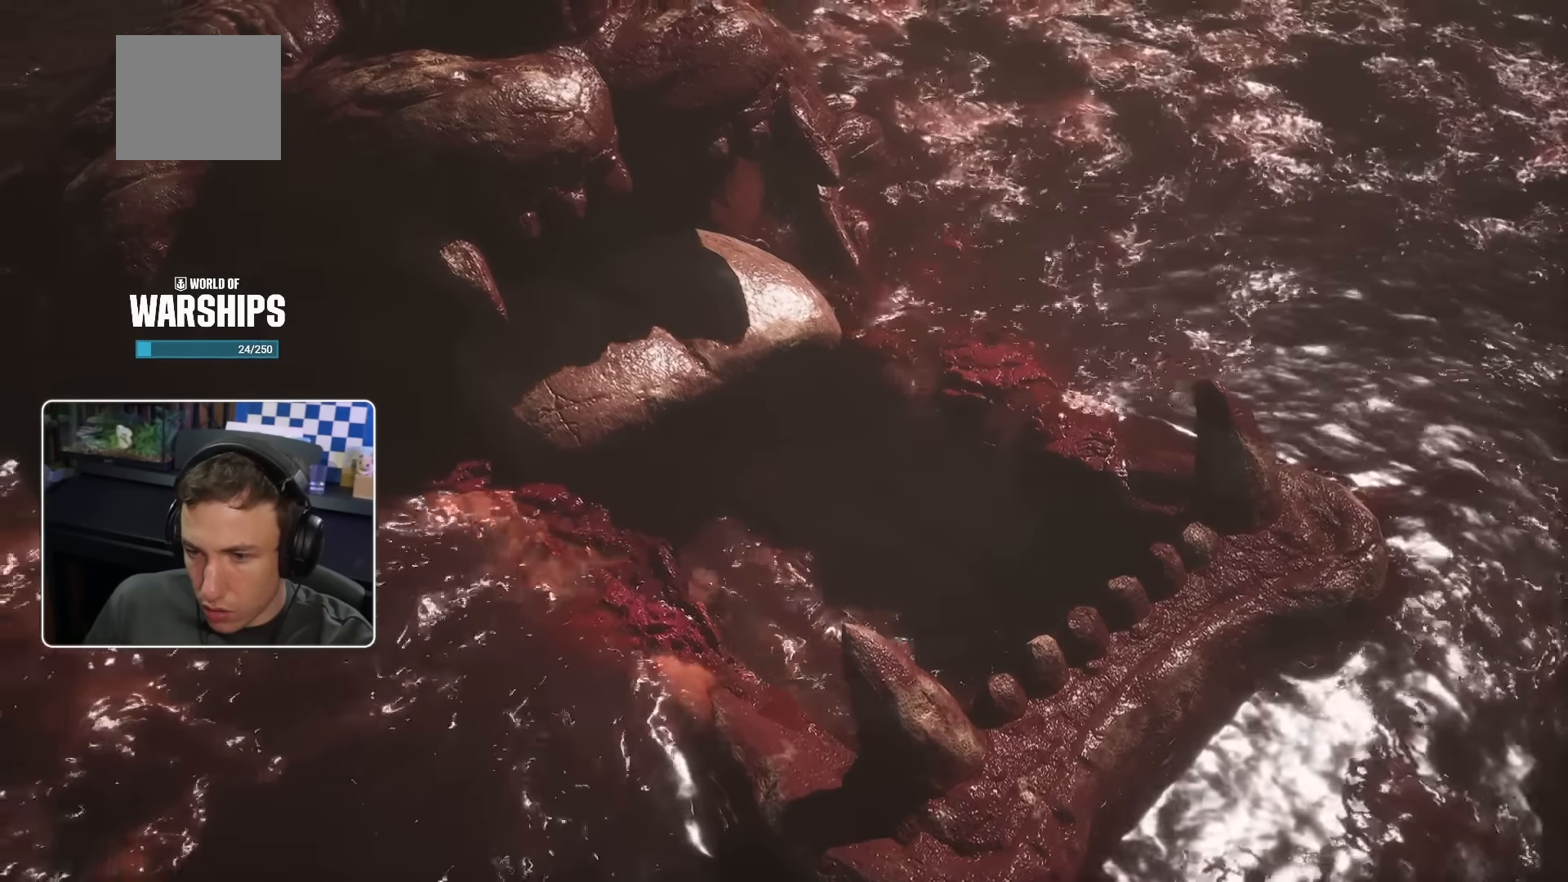
{"dt_ms": 500, "buttons": [], "left_stick": "center", "right_stick": "center", "events": []}
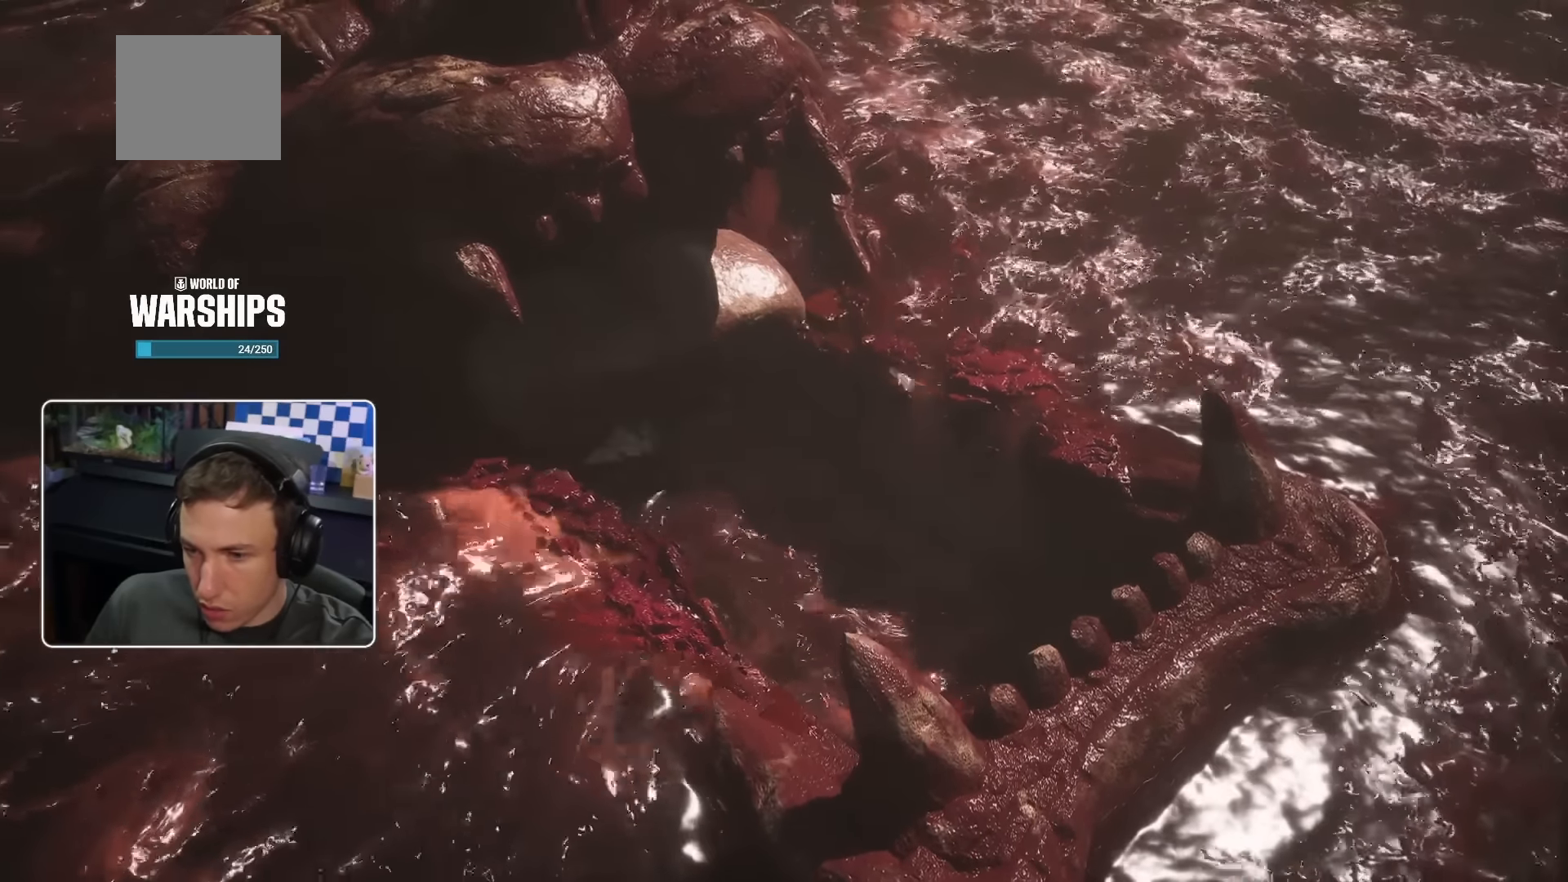
{"dt_ms": 500, "buttons": [], "left_stick": "center", "right_stick": "center", "events": []}
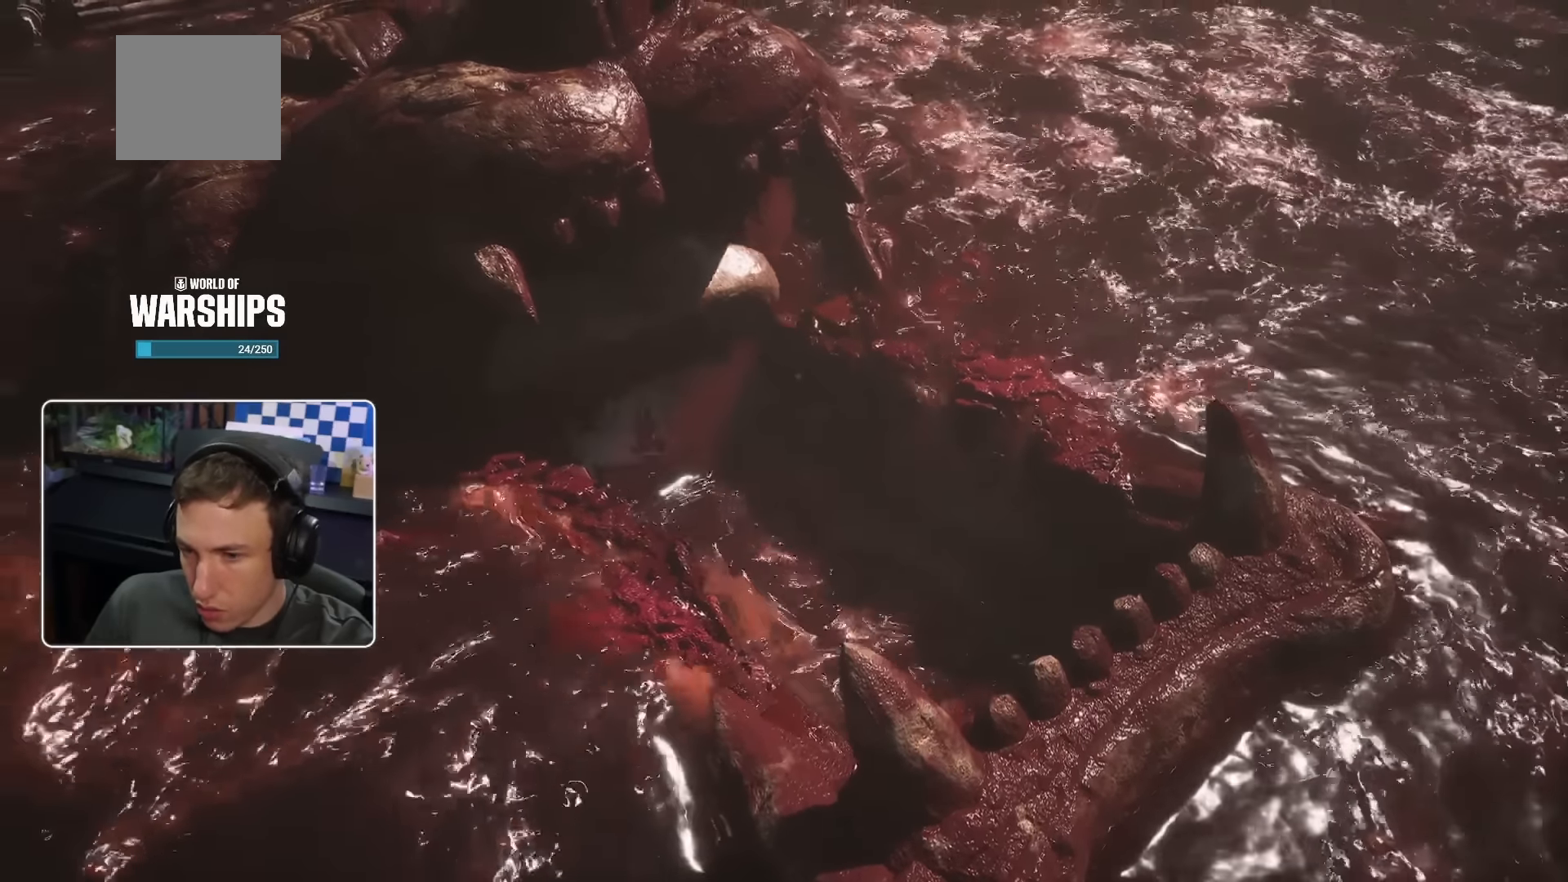
{"dt_ms": 500, "buttons": [], "left_stick": "center", "right_stick": "center", "events": []}
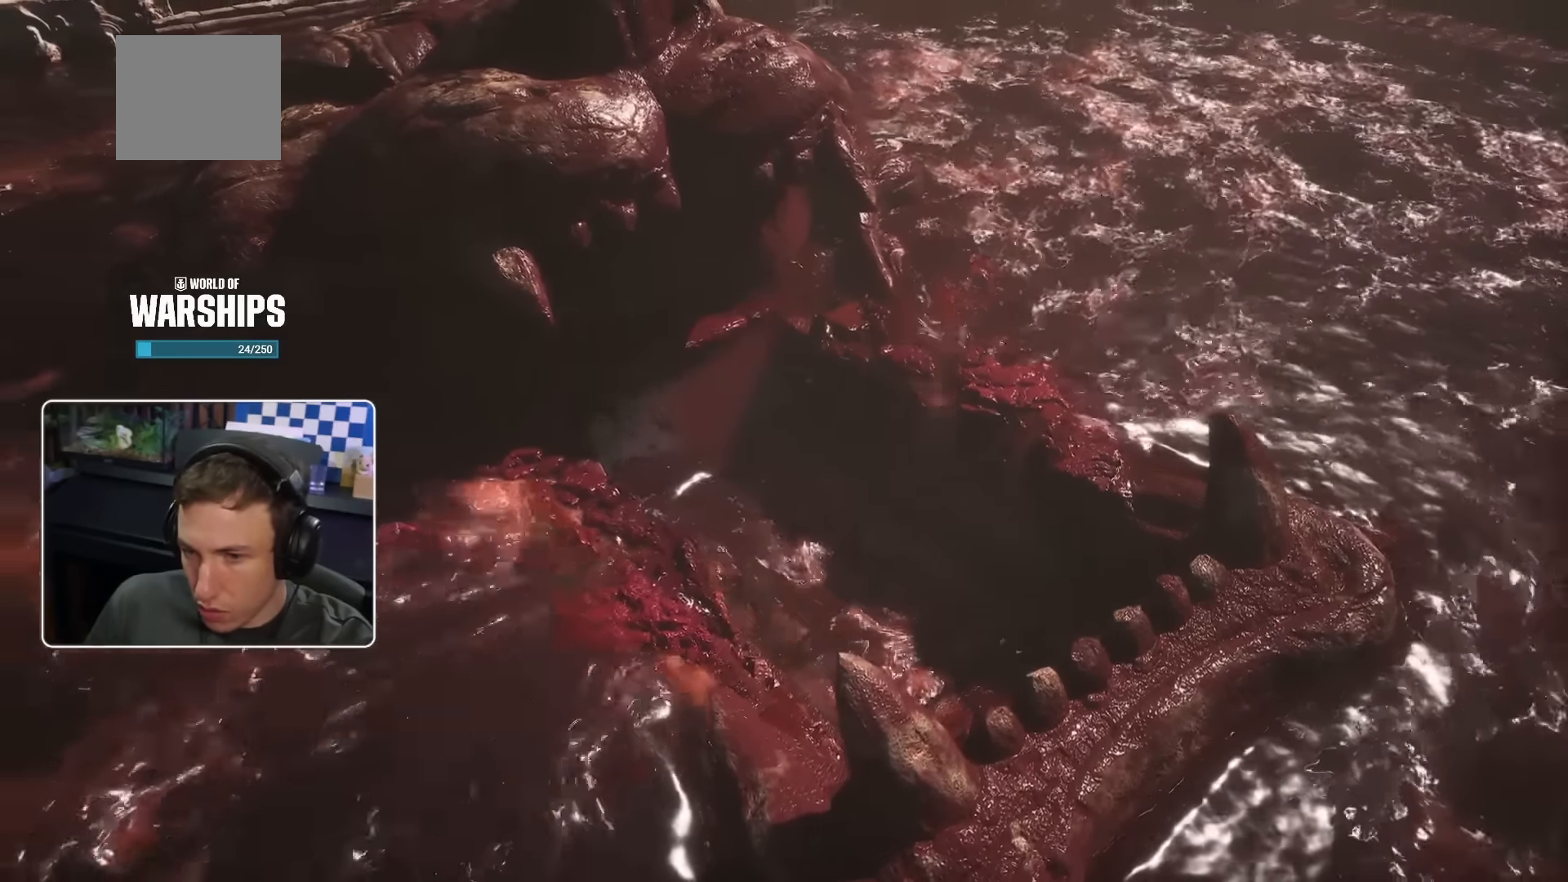
{"dt_ms": 500, "buttons": [], "left_stick": "center", "right_stick": "center", "events": []}
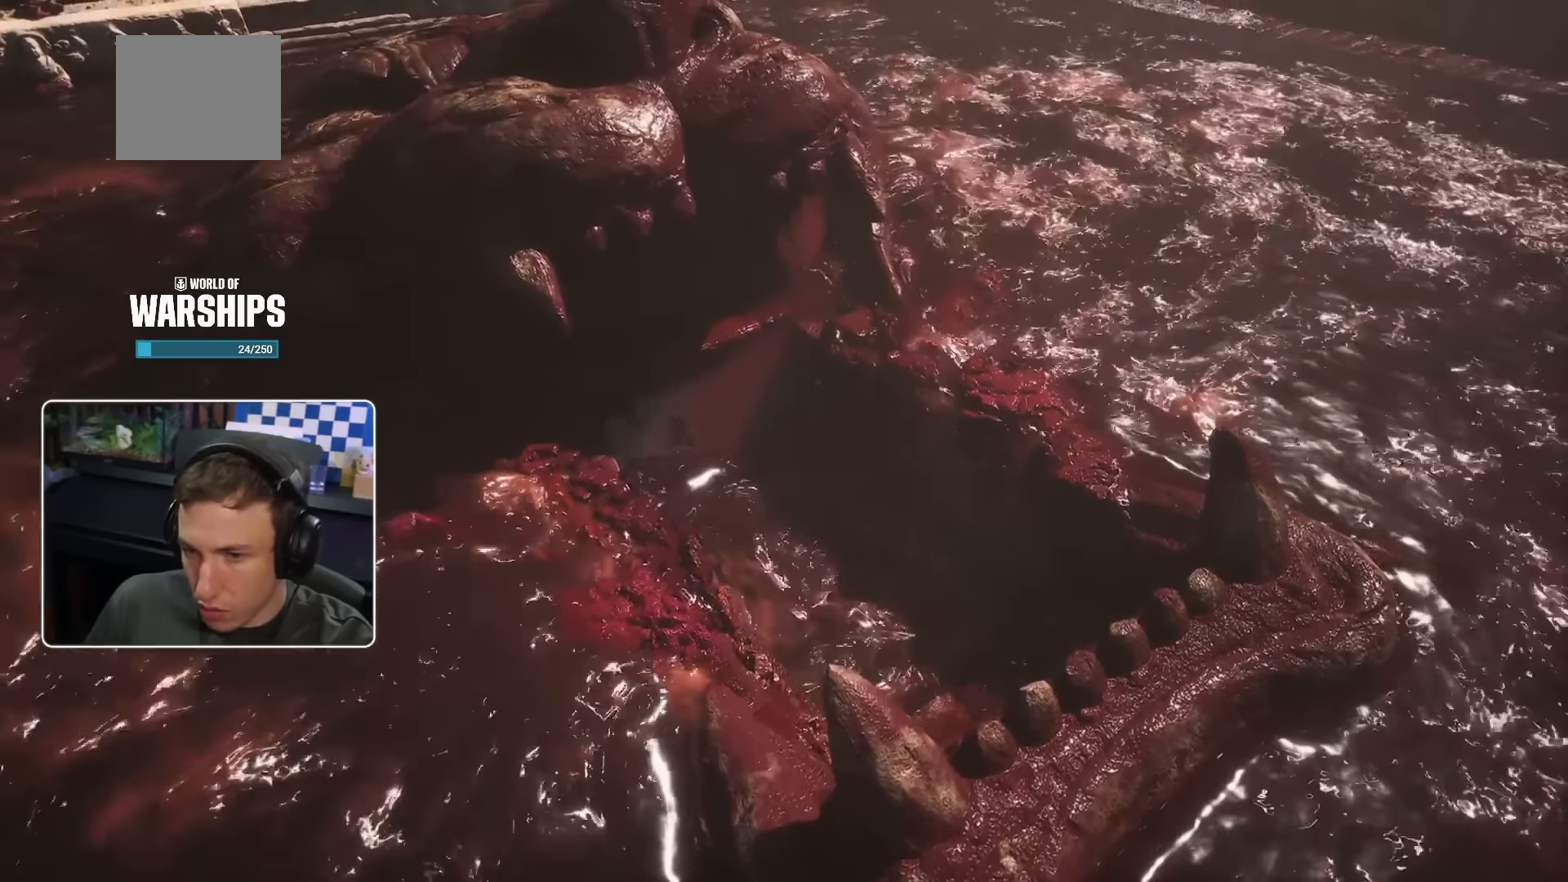
{"dt_ms": 500, "buttons": [], "left_stick": "center", "right_stick": "center", "events": []}